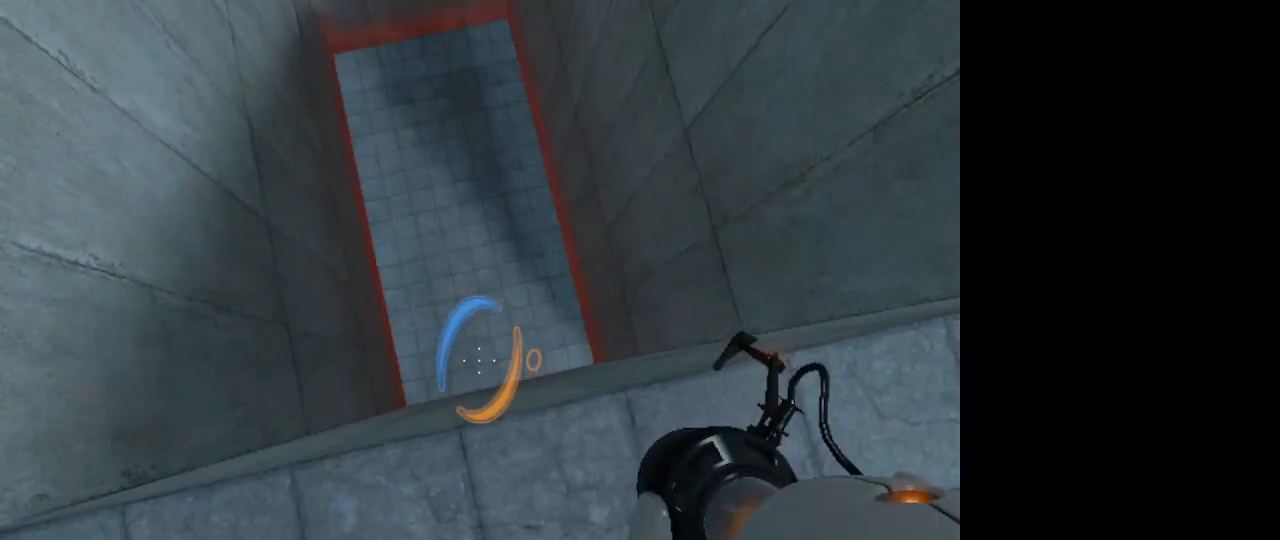
Gameplay with keyboard and mouse; each line is a JSON object with the keys and mouse buttons held at the frame after it. "events" lists presses ("down") and releases ("up") of "1", "2", "3", "4", "5", "a", "alt", "c", "caps_lock", "ctrl", "d", "e", "f", "g", "q", "r", "s", "shift", "space", "t", "tab", "v", "w", "x", "z", "mouse_left", "mouse_wheel" and "mouse_right" between this image and that frame as [ms after this image, input, new state], when the widget could be followed in between. "mouse_left", "mouse_wheel", "mouse_right" = the "left", "wheel", "right" buttons of the "mouse" list. No other keys are recorded. "wheel" means that the mouse wheel is clicked or scrolled. Not read: mouse_move.
{"keys": [], "mouse": [], "events": [[400, "mouse_right", "down"], [433, "mouse_right", "up"]]}
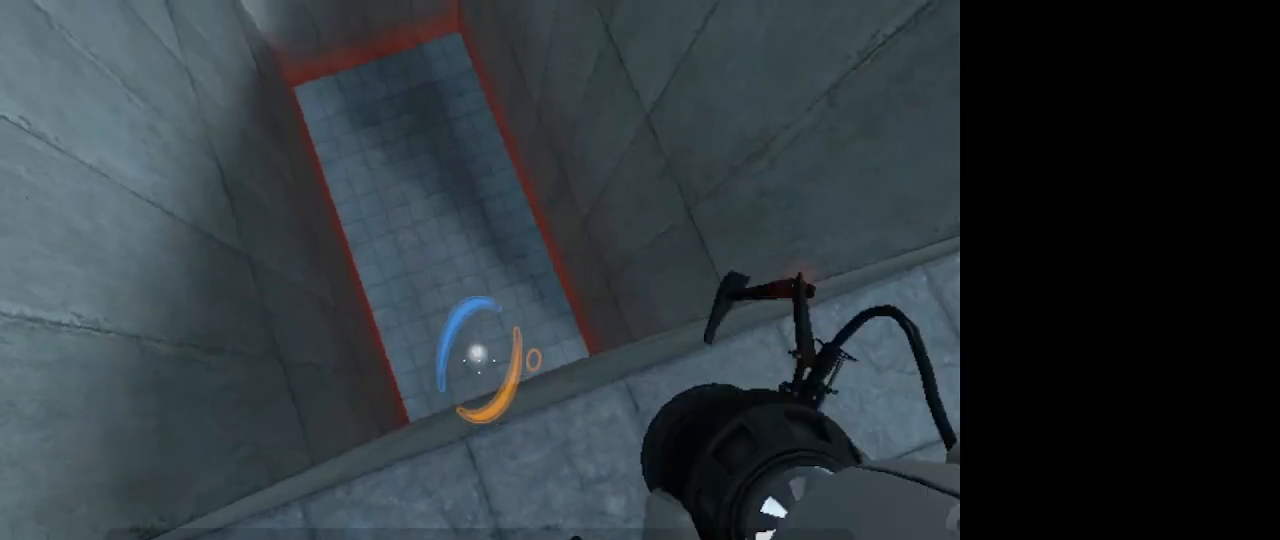
{"keys": [], "mouse": [], "events": []}
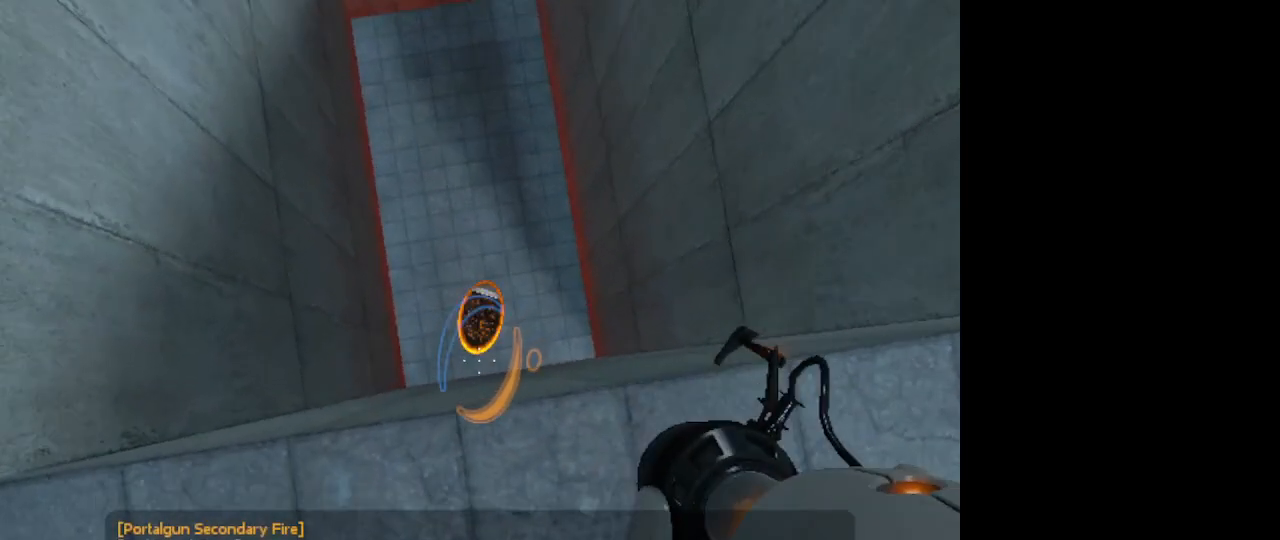
{"keys": [], "mouse": [], "events": [[333, "mouse_right", "down"], [400, "mouse_right", "up"]]}
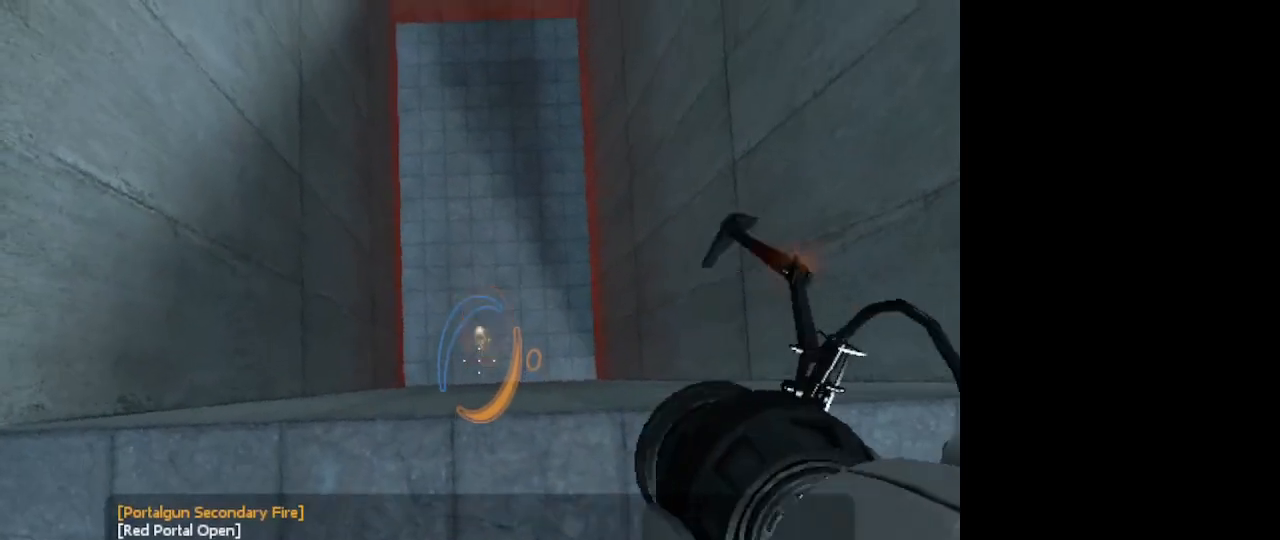
{"keys": [], "mouse": [], "events": []}
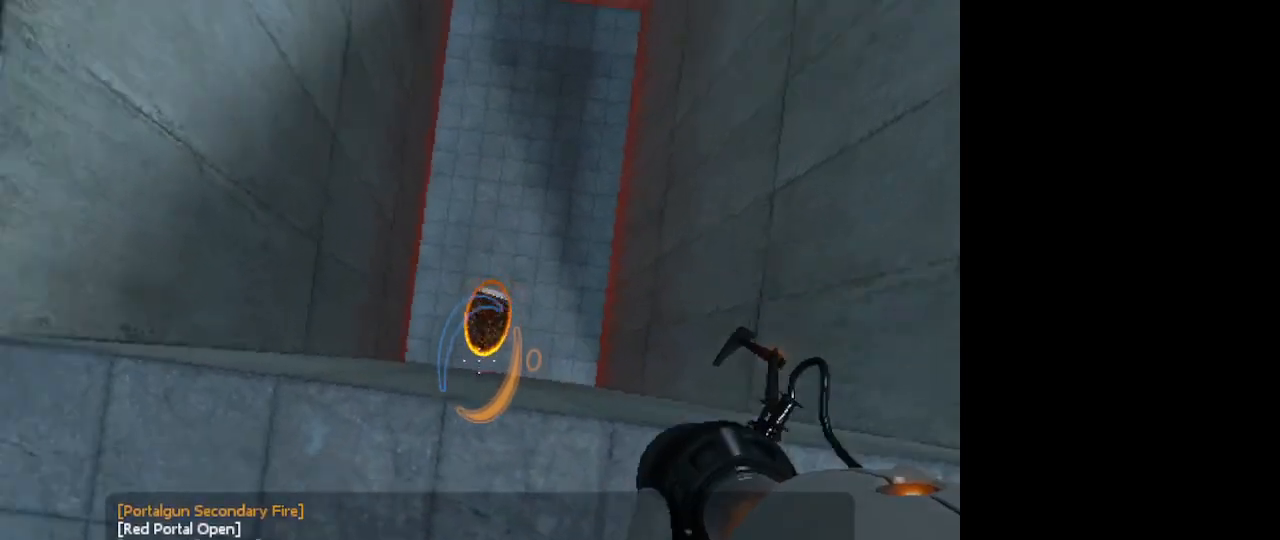
{"keys": [], "mouse": [], "events": []}
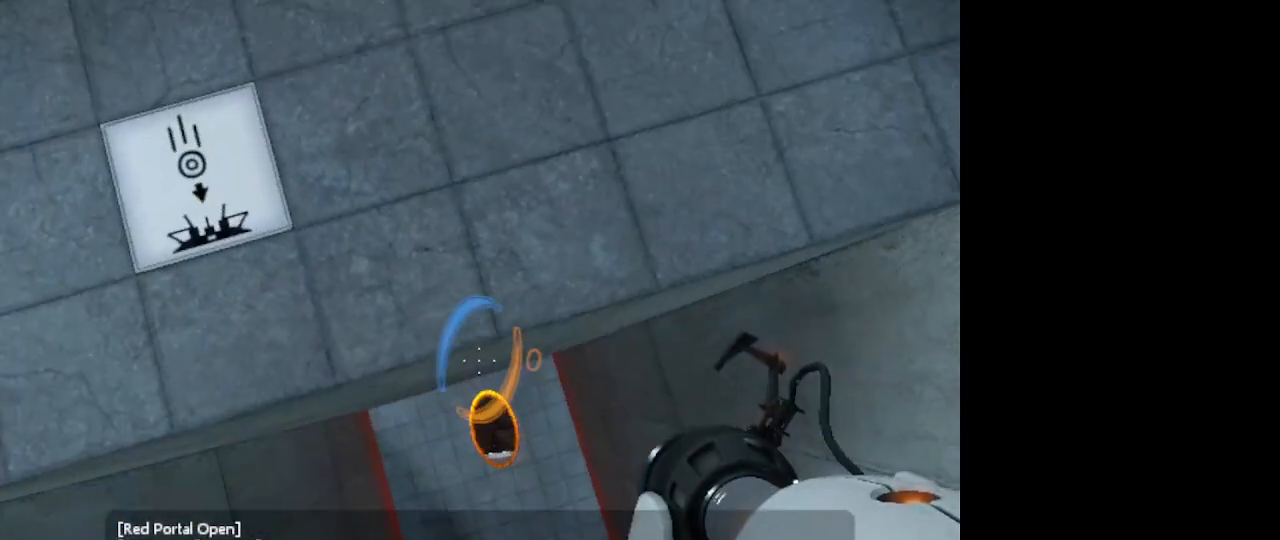
{"keys": [], "mouse": [], "events": [[300, "s", "down"], [467, "s", "up"]]}
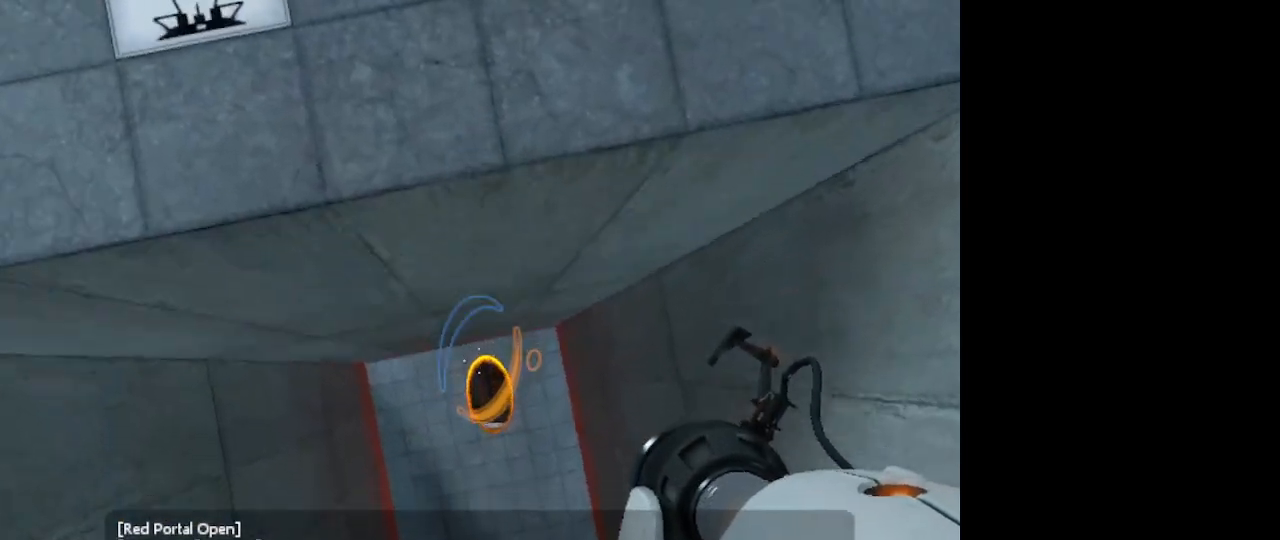
{"keys": ["w"], "mouse": [], "events": [[433, "w", "down"]]}
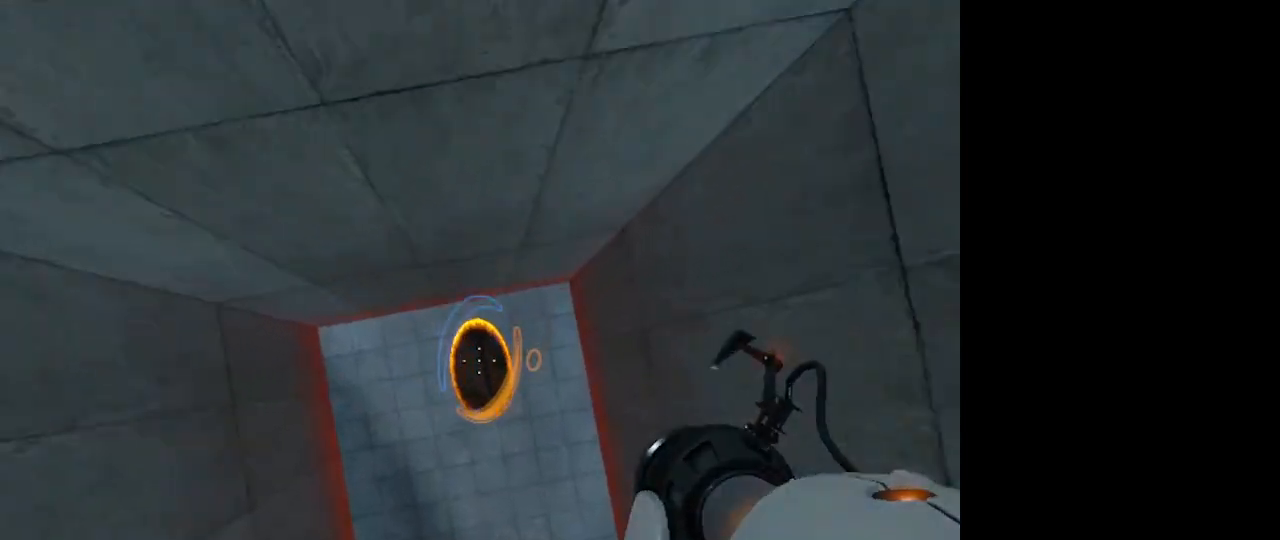
{"keys": [], "mouse": [], "events": [[133, "w", "up"]]}
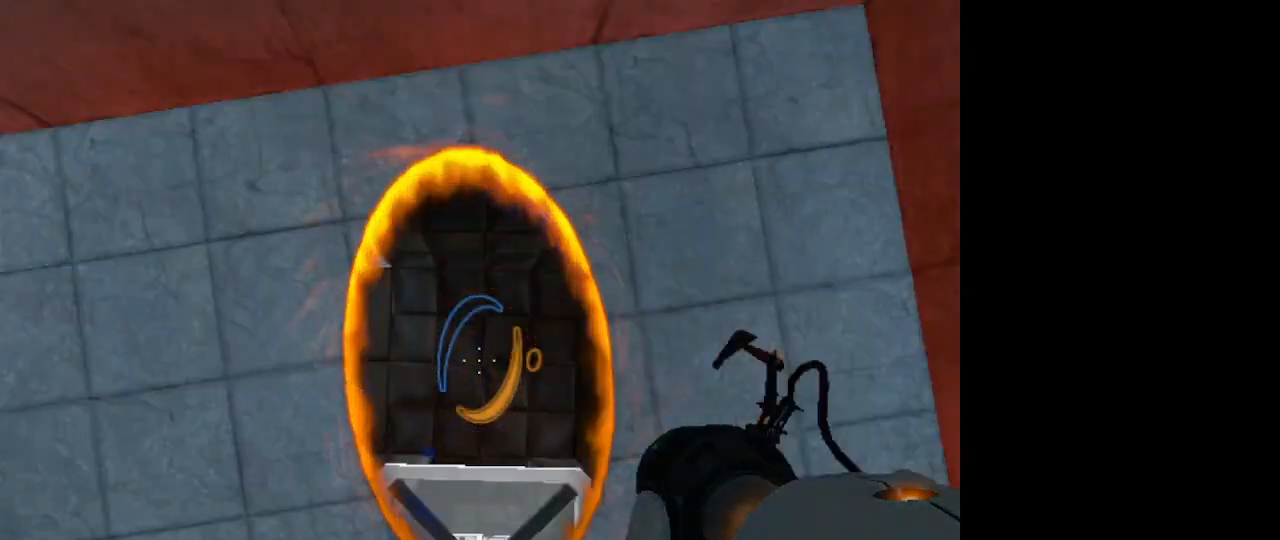
{"keys": ["w"], "mouse": [], "events": [[100, "w", "down"]]}
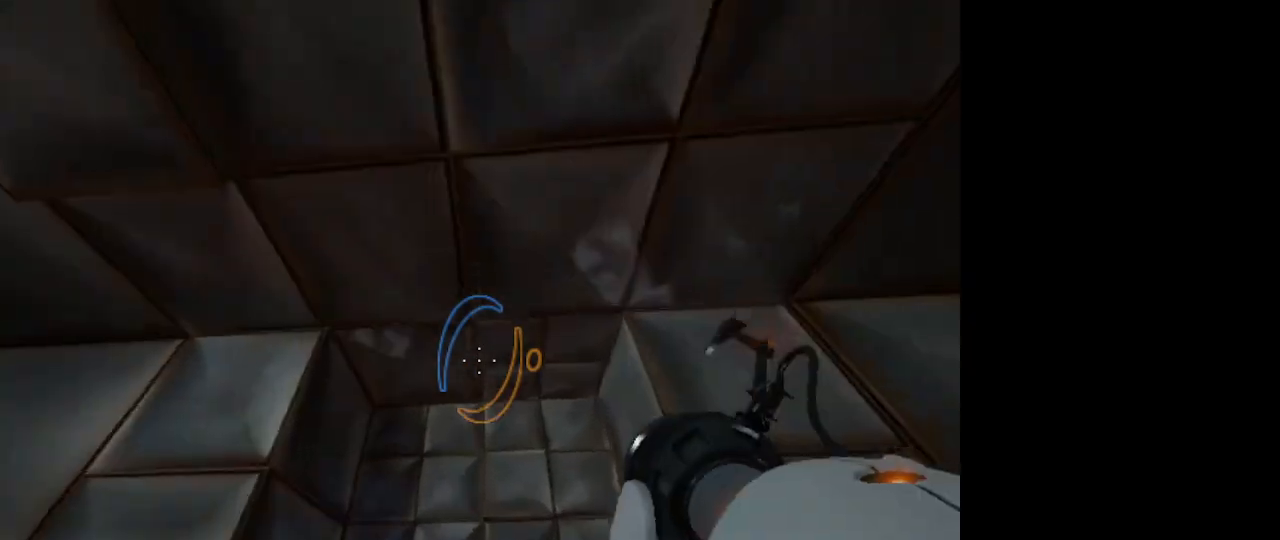
{"keys": ["w"], "mouse": [], "events": []}
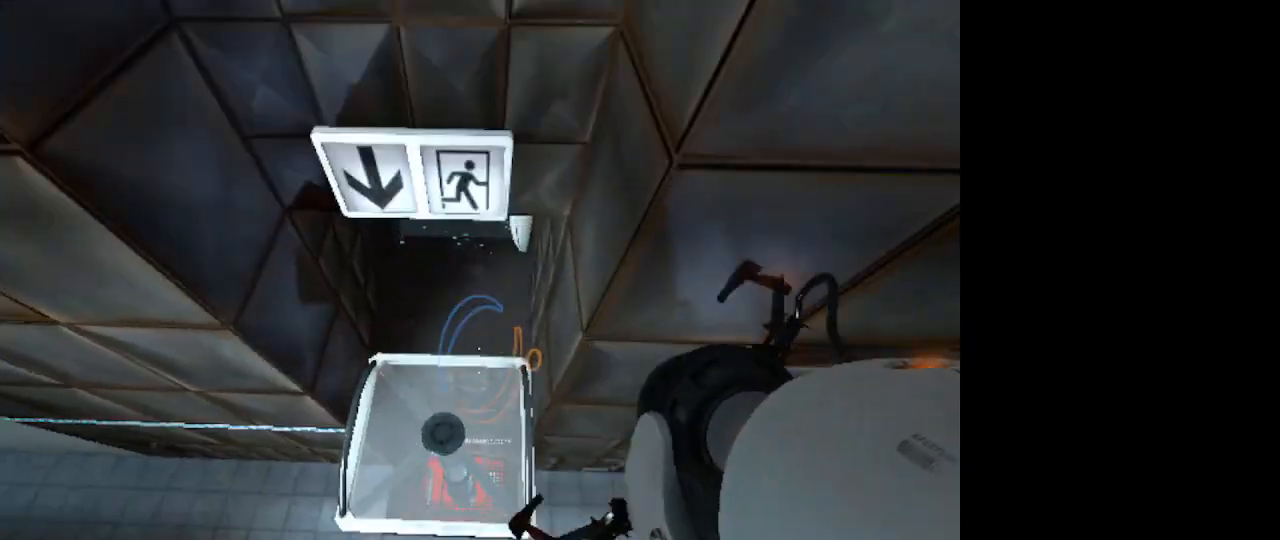
{"keys": ["w"], "mouse": [], "events": []}
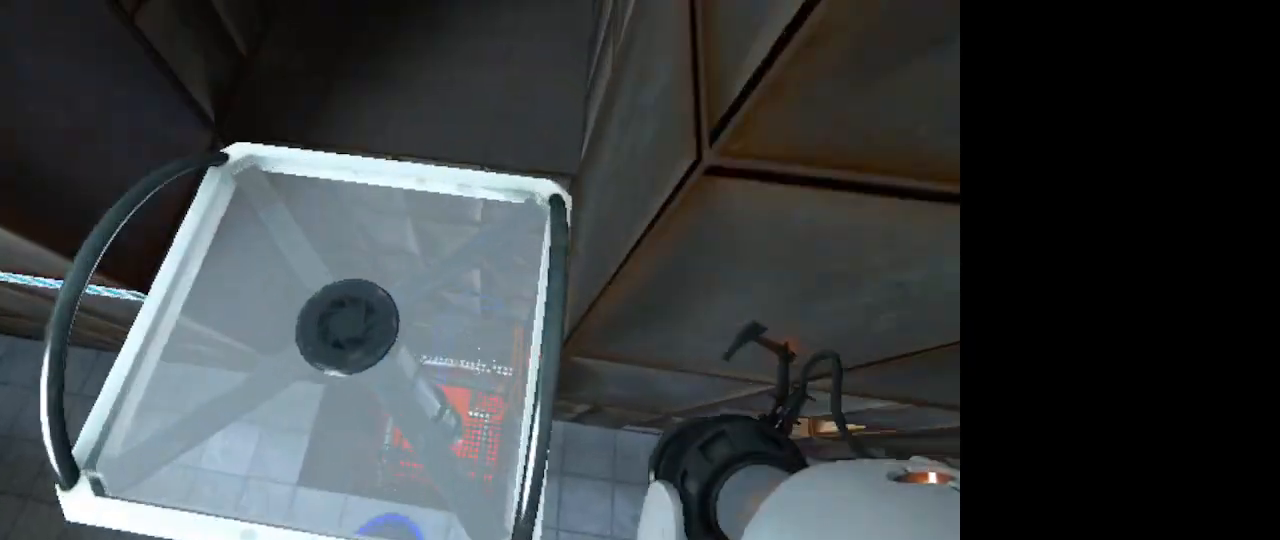
{"keys": [], "mouse": [], "events": [[33, "w", "up"]]}
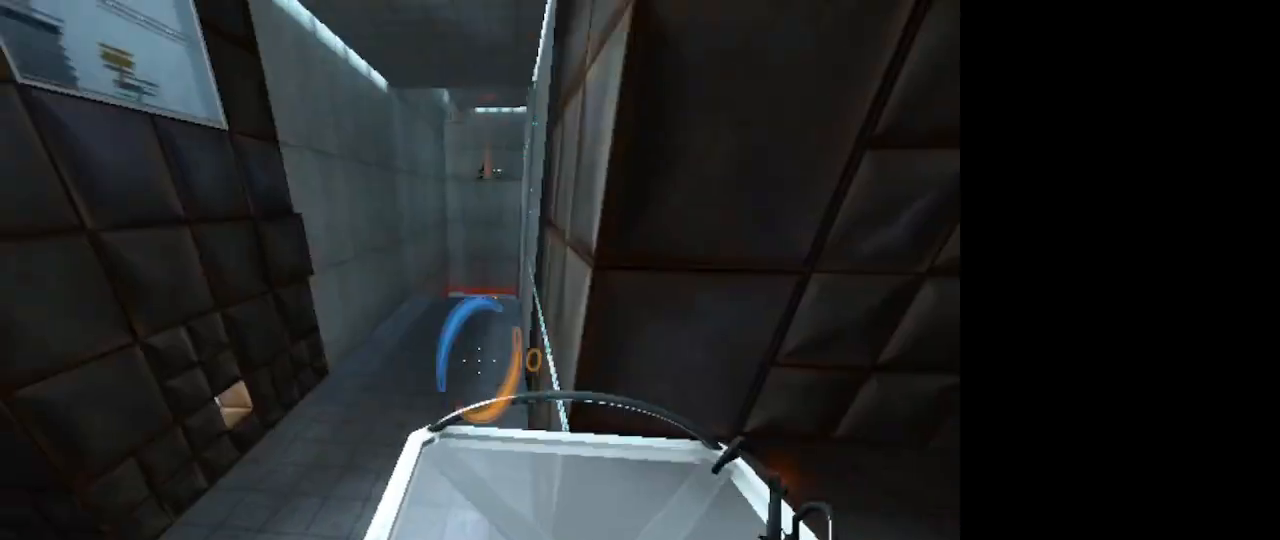
{"keys": [], "mouse": [], "events": []}
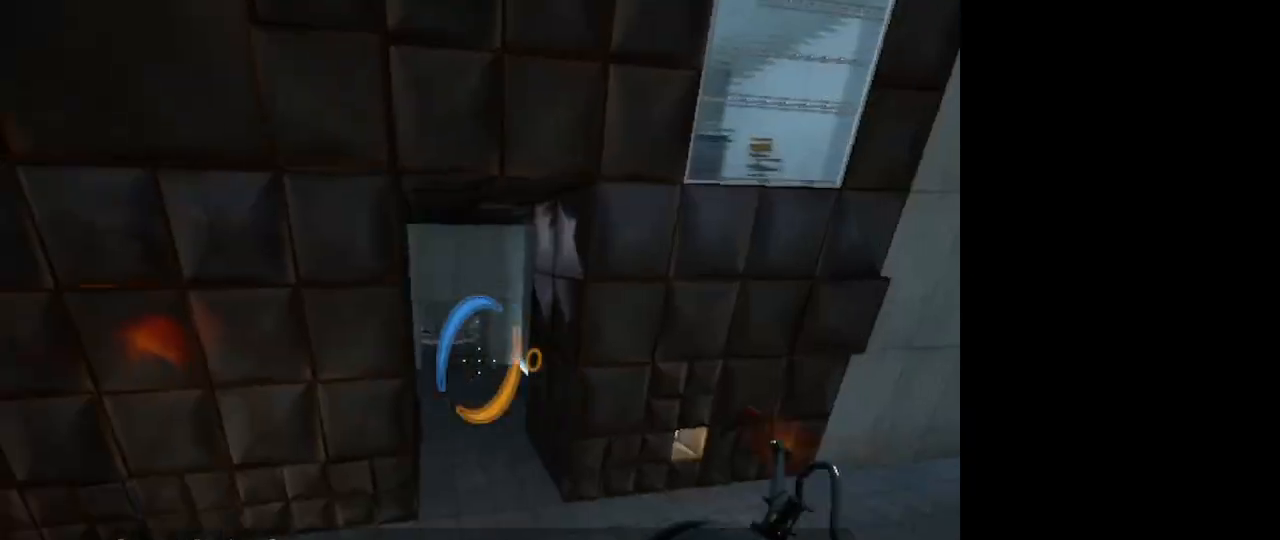
{"keys": [], "mouse": [], "events": []}
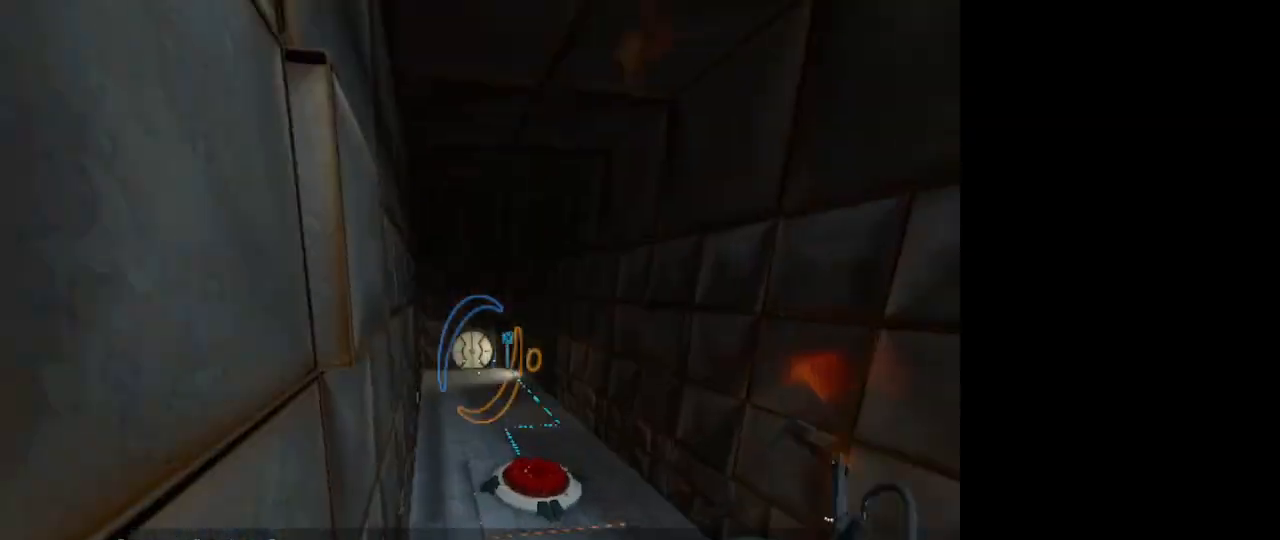
{"keys": [], "mouse": [], "events": []}
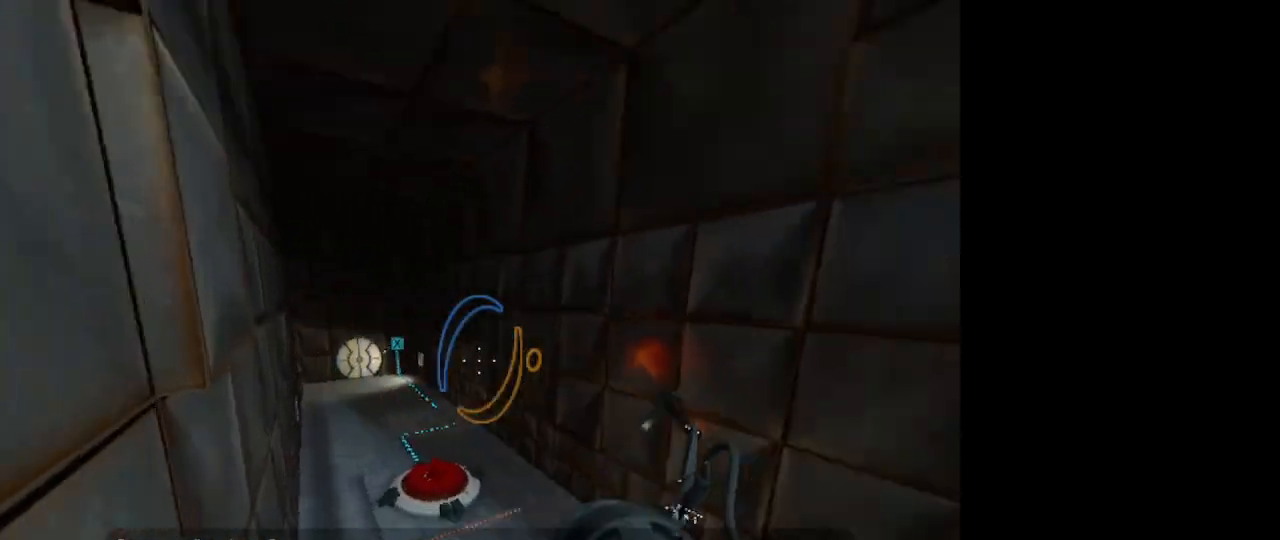
{"keys": [], "mouse": [], "events": []}
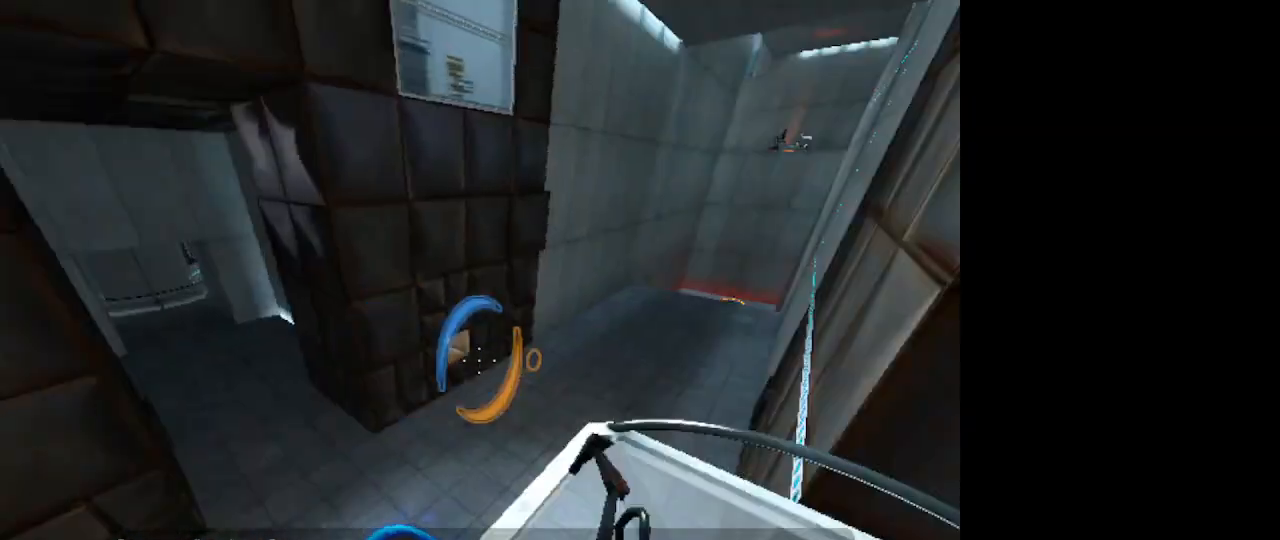
{"keys": [], "mouse": [], "events": []}